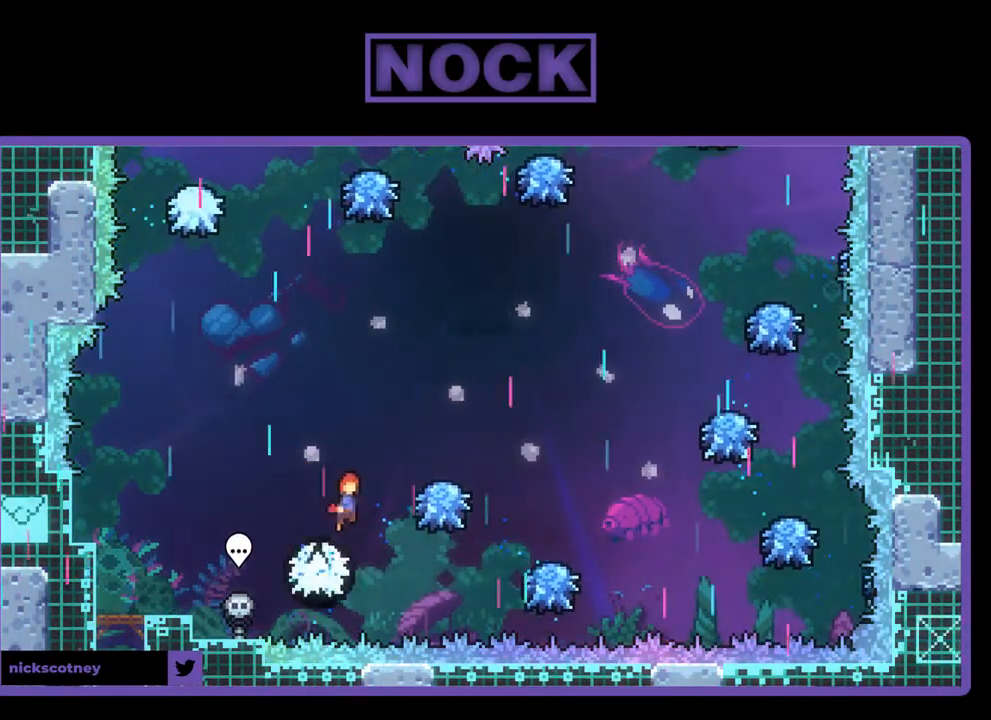
Gameplay with a controller (PlayStation layout); each line is a JSON object with the inputs held at the frame after it. "events" lists button and stick changes between this image and that frame as [ms after this image, input, new state], when the widget could be followed in between. Not read: right_stick.
{"buttons": ["CIRCLE", "R2", "DPAD_UP"], "left_stick": "center", "events": [[333, "CROSS", "up"], [400, "CIRCLE", "down"]]}
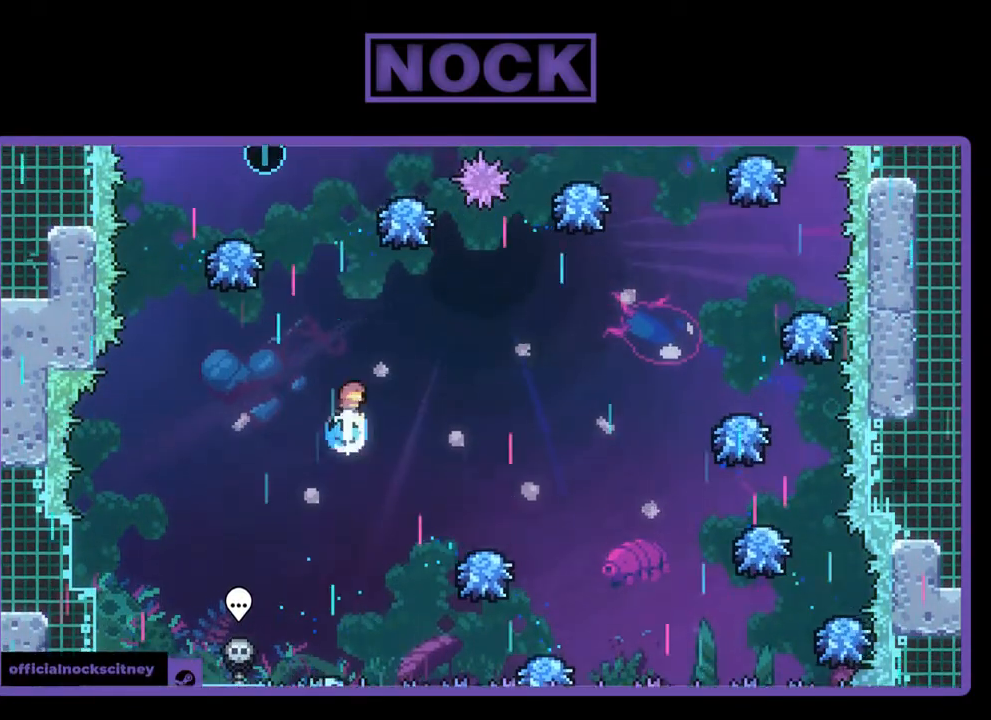
{"buttons": ["CIRCLE", "R2", "DPAD_UP", "DPAD_LEFT"], "left_stick": "center", "events": [[233, "DPAD_LEFT", "down"]]}
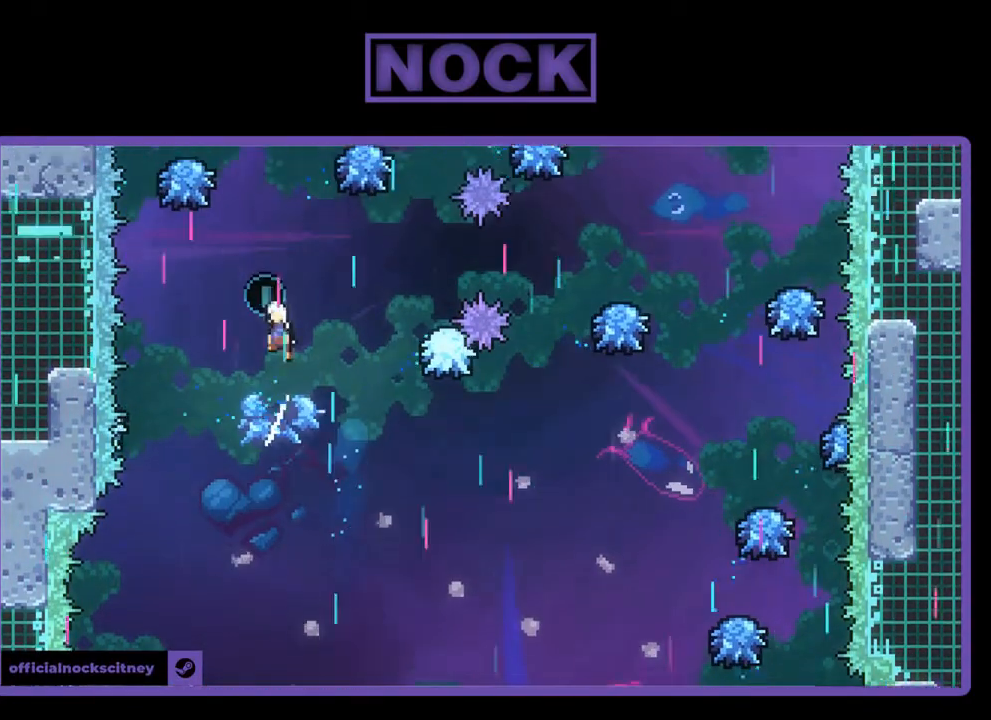
{"buttons": ["CIRCLE", "R2", "DPAD_UP"], "left_stick": "center", "events": [[100, "CIRCLE", "up"], [233, "DPAD_LEFT", "up"], [433, "CIRCLE", "down"]]}
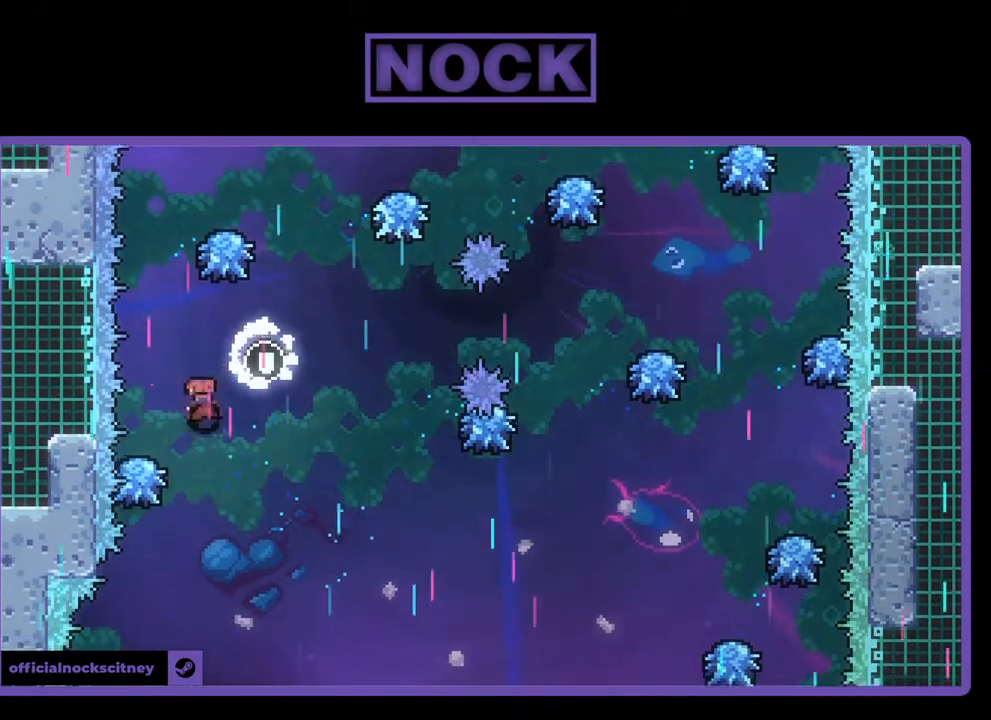
{"buttons": ["CIRCLE", "R2", "DPAD_UP", "DPAD_RIGHT"], "left_stick": "center", "events": [[300, "DPAD_RIGHT", "down"]]}
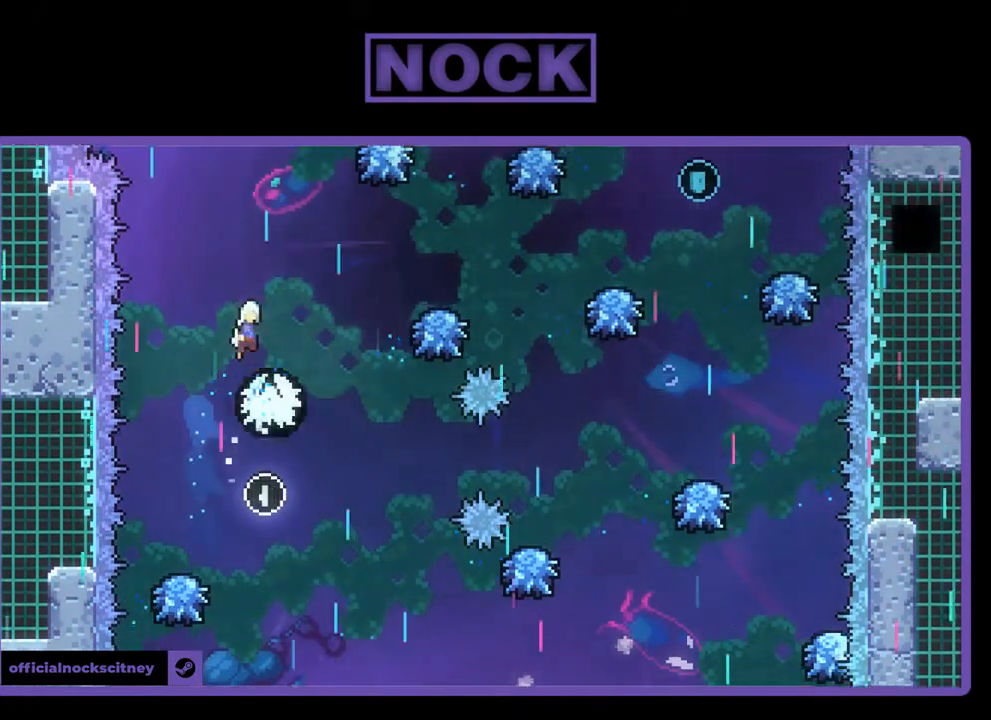
{"buttons": ["R2", "DPAD_UP", "DPAD_RIGHT"], "left_stick": "center", "events": [[133, "CIRCLE", "up"], [267, "DPAD_UP", "up"], [500, "DPAD_UP", "down"]]}
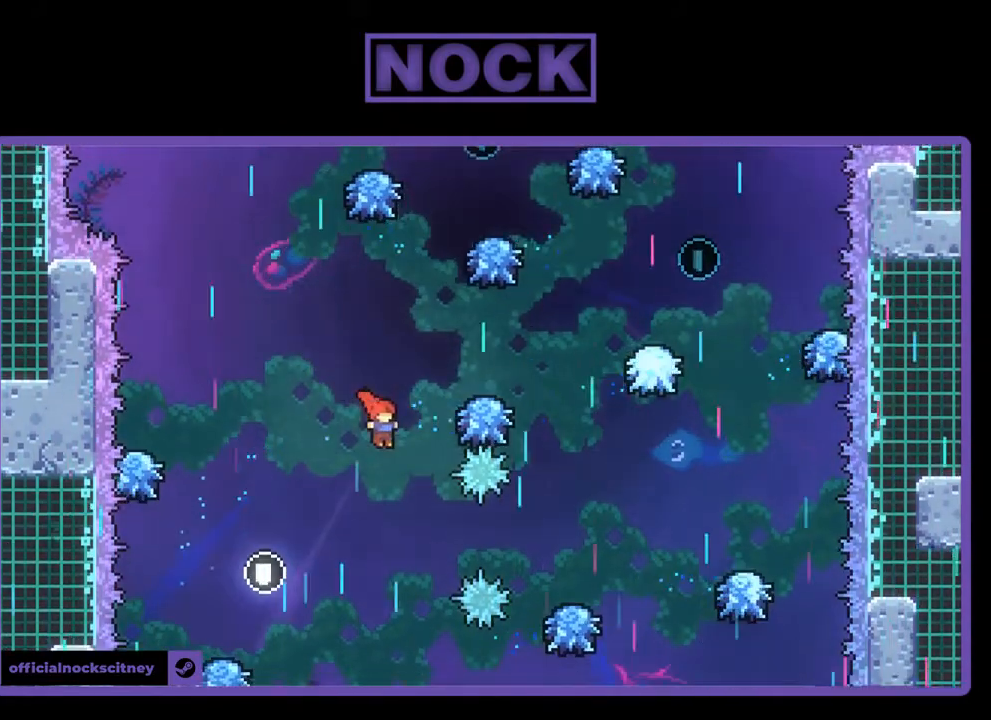
{"buttons": ["R2"], "left_stick": "center", "events": [[33, "CIRCLE", "down"], [233, "CIRCLE", "up"], [267, "DPAD_UP", "up"], [367, "DPAD_RIGHT", "up"]]}
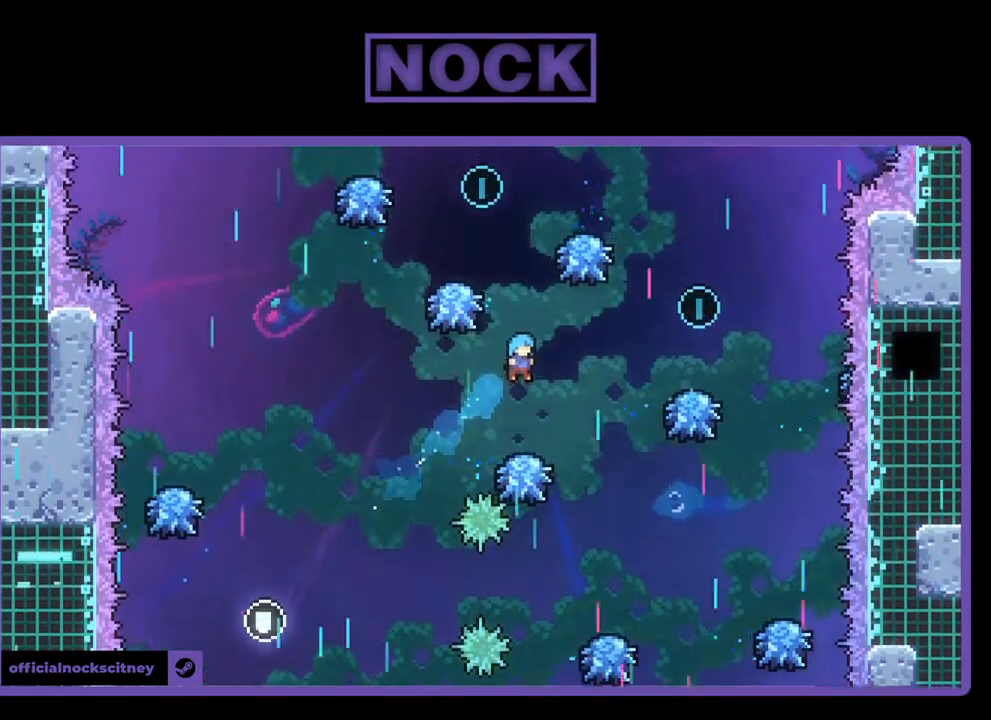
{"buttons": ["CROSS", "R2", "DPAD_RIGHT"], "left_stick": "center", "events": [[167, "DPAD_RIGHT", "down"], [367, "CROSS", "down"]]}
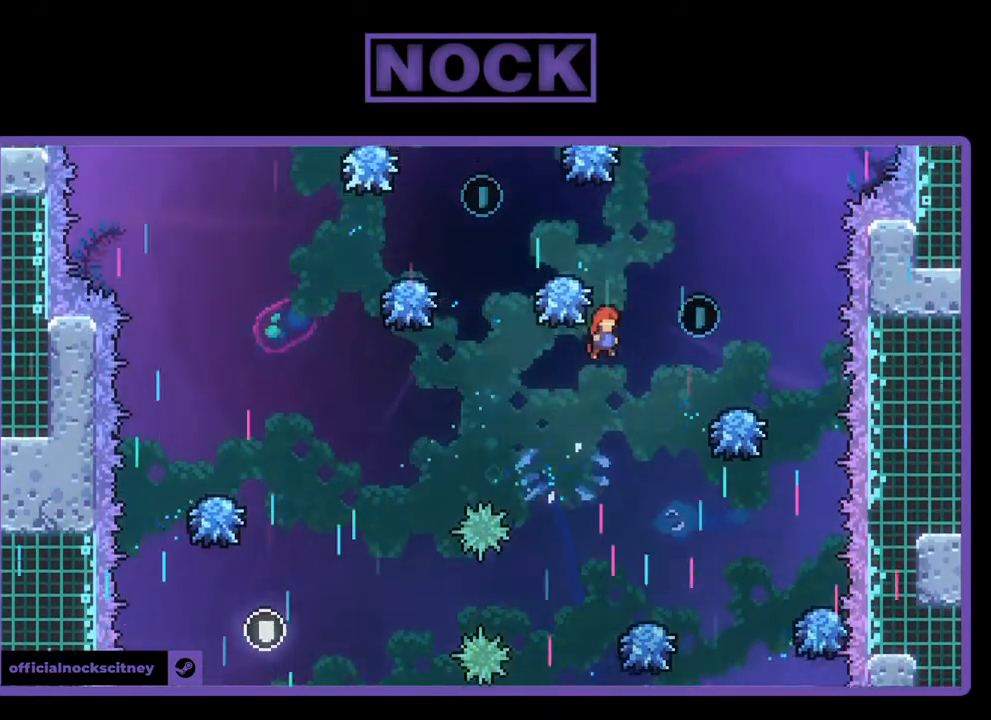
{"buttons": ["CIRCLE", "R2", "DPAD_UP"], "left_stick": "center", "events": [[167, "CROSS", "up"], [233, "DPAD_UP", "down"], [267, "DPAD_RIGHT", "up"], [367, "CIRCLE", "down"]]}
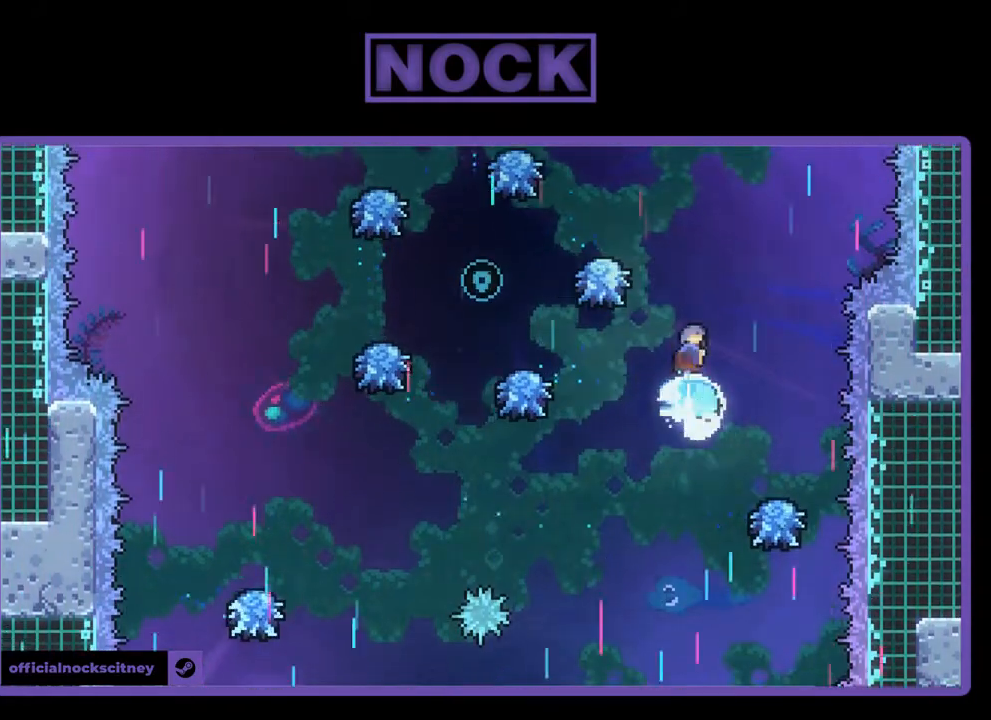
{"buttons": ["R2", "DPAD_LEFT"], "left_stick": "center", "events": [[200, "DPAD_LEFT", "down"], [267, "DPAD_UP", "up"], [367, "CIRCLE", "up"]]}
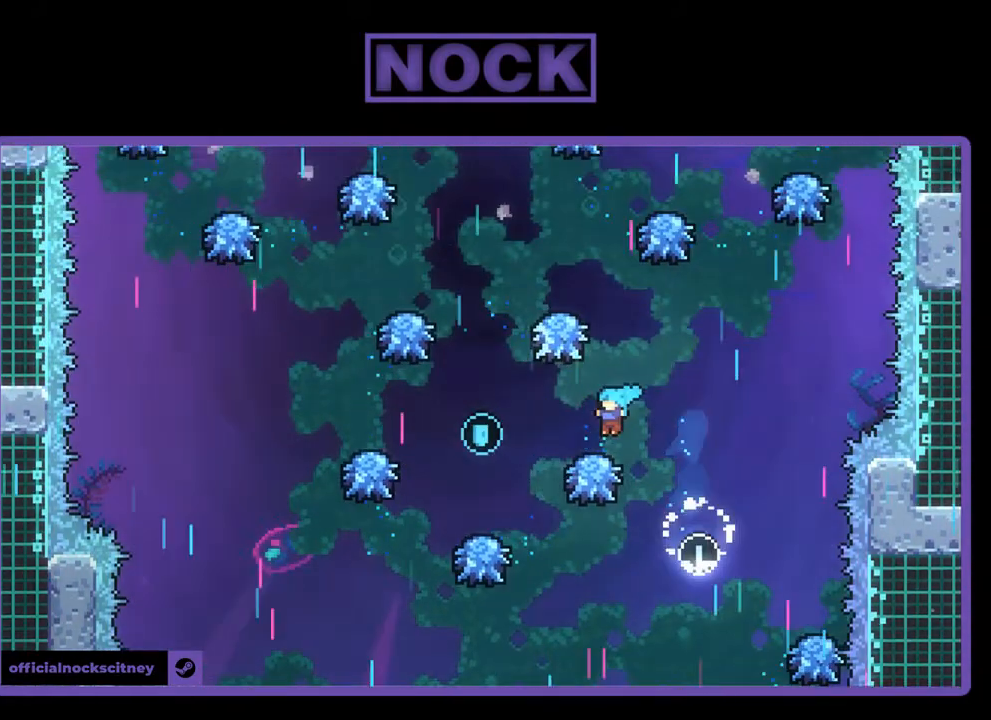
{"buttons": ["R2", "DPAD_LEFT"], "left_stick": "center", "events": []}
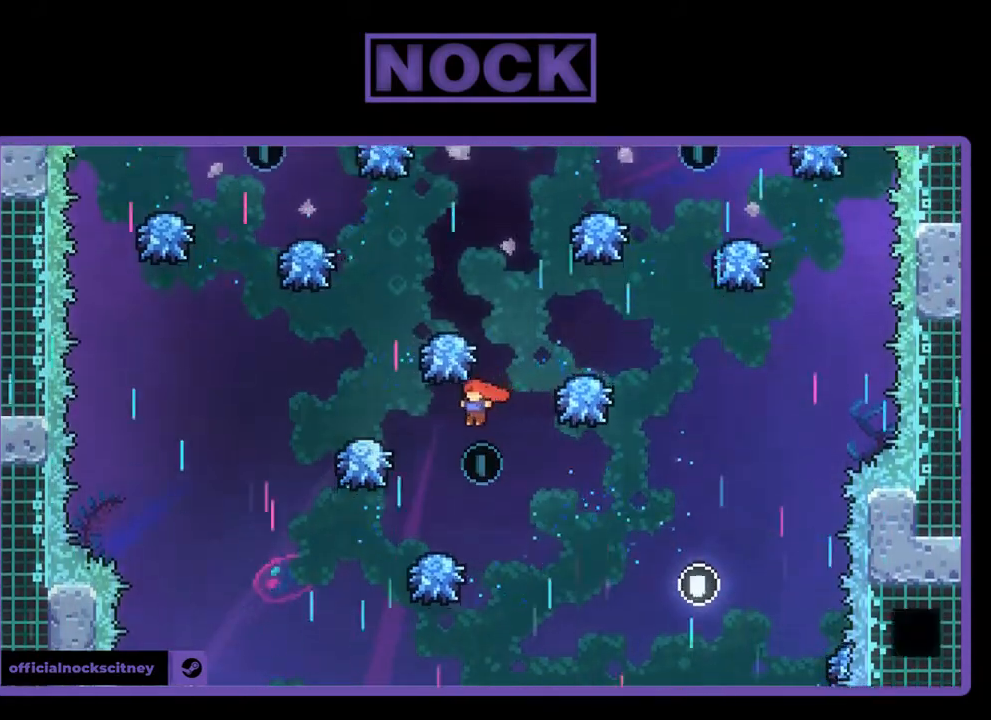
{"buttons": ["CIRCLE", "R2", "DPAD_UP"], "left_stick": "center", "events": [[67, "DPAD_LEFT", "up"], [167, "DPAD_UP", "down"], [267, "CIRCLE", "down"]]}
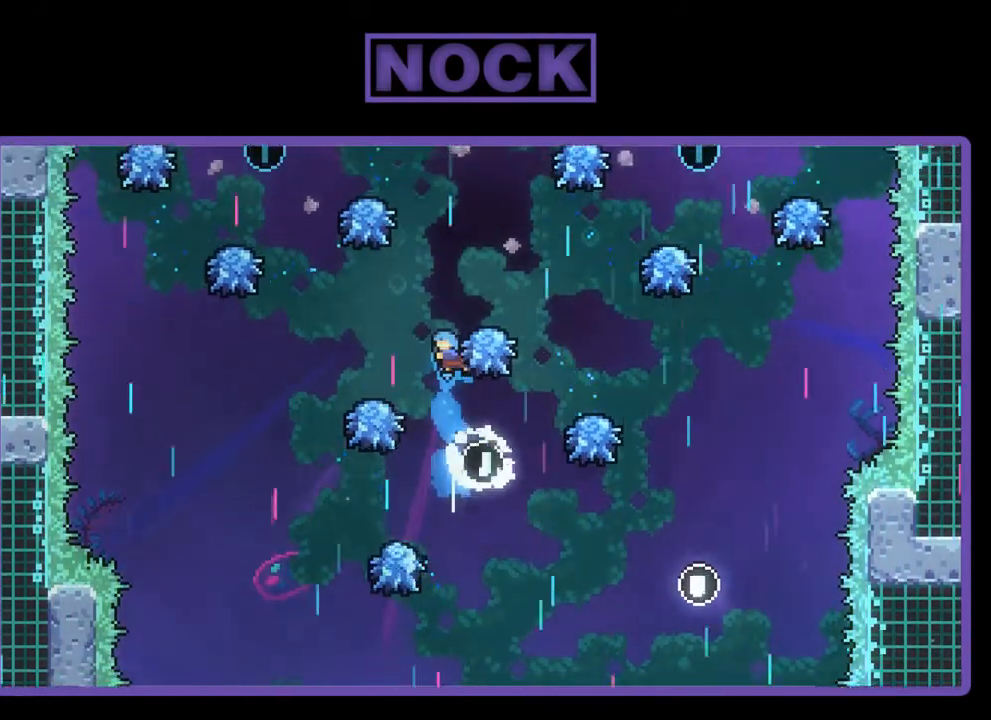
{"buttons": ["R2", "DPAD_RIGHT"], "left_stick": "center", "events": [[133, "DPAD_LEFT", "down"], [167, "DPAD_UP", "up"], [200, "DPAD_LEFT", "up"], [267, "DPAD_LEFT", "down"], [367, "CIRCLE", "up"], [400, "DPAD_LEFT", "up"], [467, "DPAD_RIGHT", "down"]]}
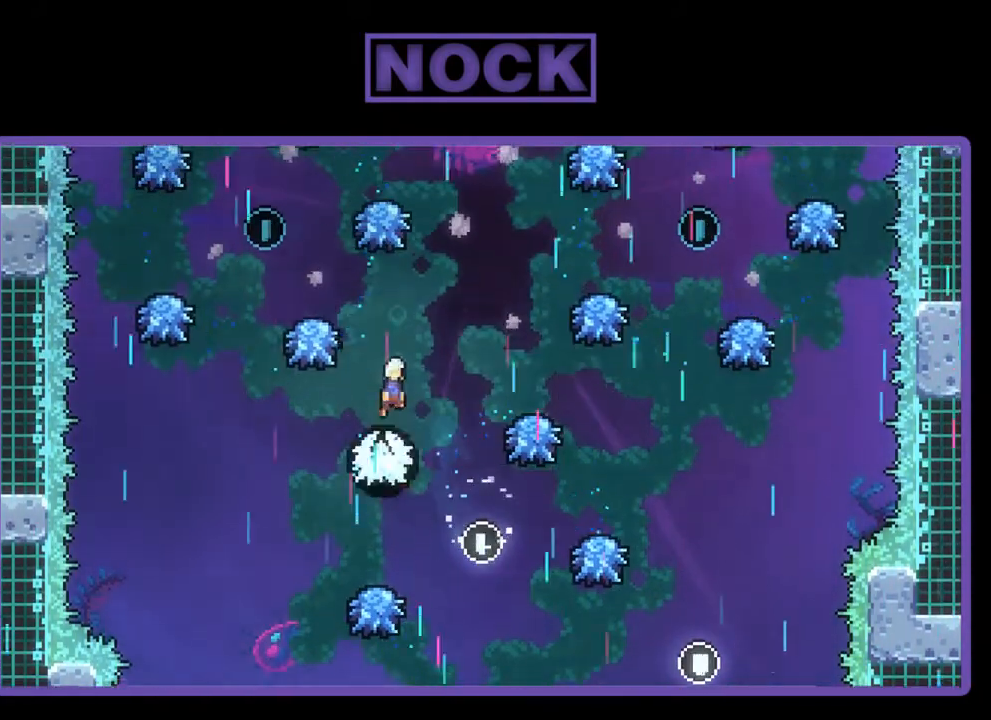
{"buttons": ["CIRCLE", "R2", "DPAD_UP"], "left_stick": "center", "events": [[233, "DPAD_RIGHT", "up"], [233, "DPAD_UP", "down"], [267, "DPAD_UP", "up"], [367, "DPAD_UP", "down"], [433, "CIRCLE", "down"], [433, "DPAD_LEFT", "down"], [467, "DPAD_LEFT", "up"]]}
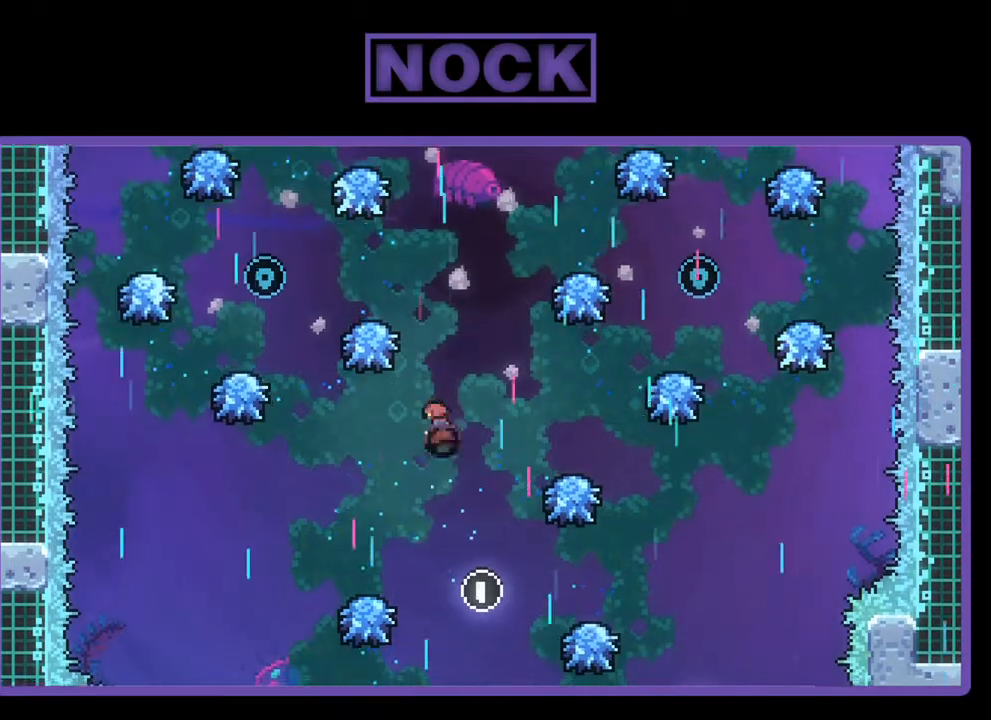
{"buttons": ["R2", "DPAD_UP", "DPAD_LEFT"], "left_stick": "center", "events": [[300, "CIRCLE", "up"], [333, "DPAD_LEFT", "down"]]}
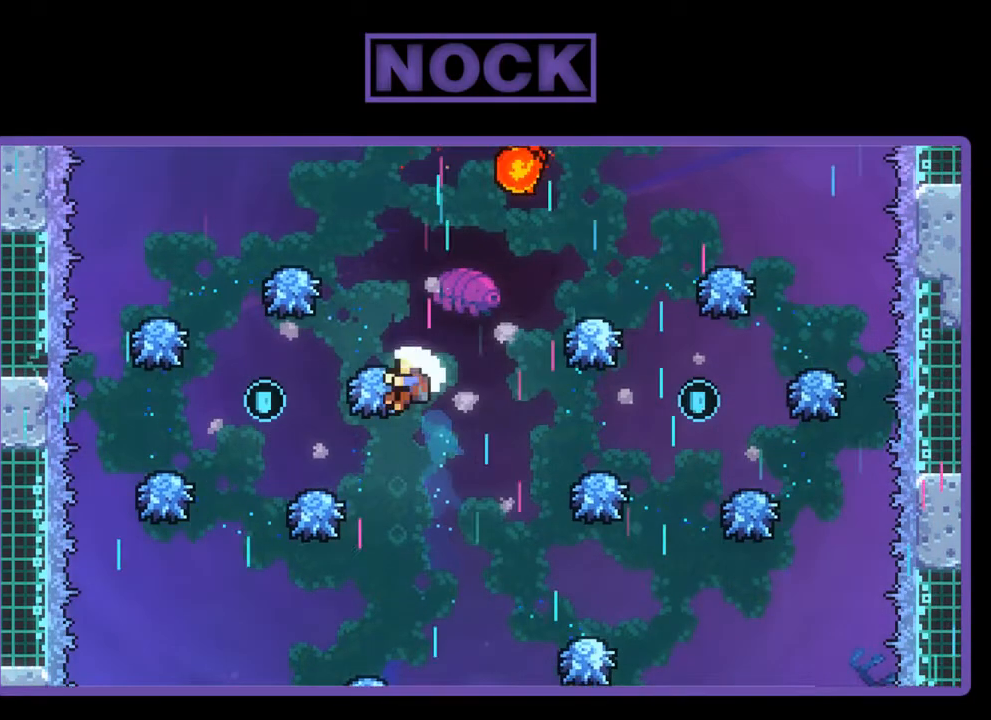
{"buttons": [], "left_stick": "center", "events": [[333, "DPAD_LEFT", "up"], [333, "DPAD_UP", "up"], [500, "R2", "up"]]}
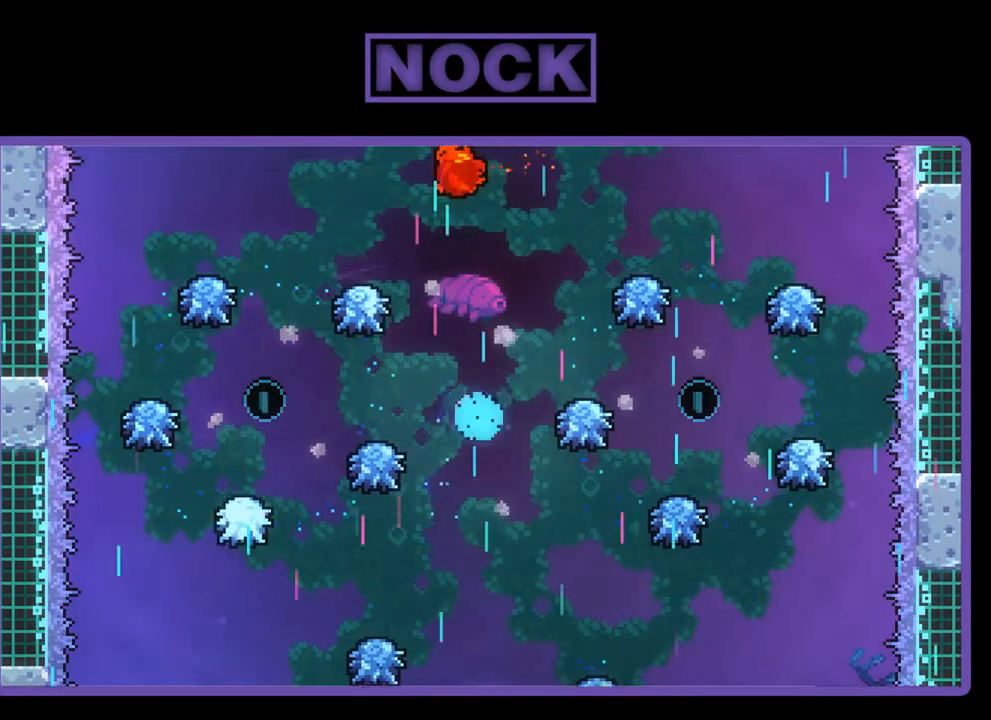
{"buttons": [], "left_stick": "center", "events": []}
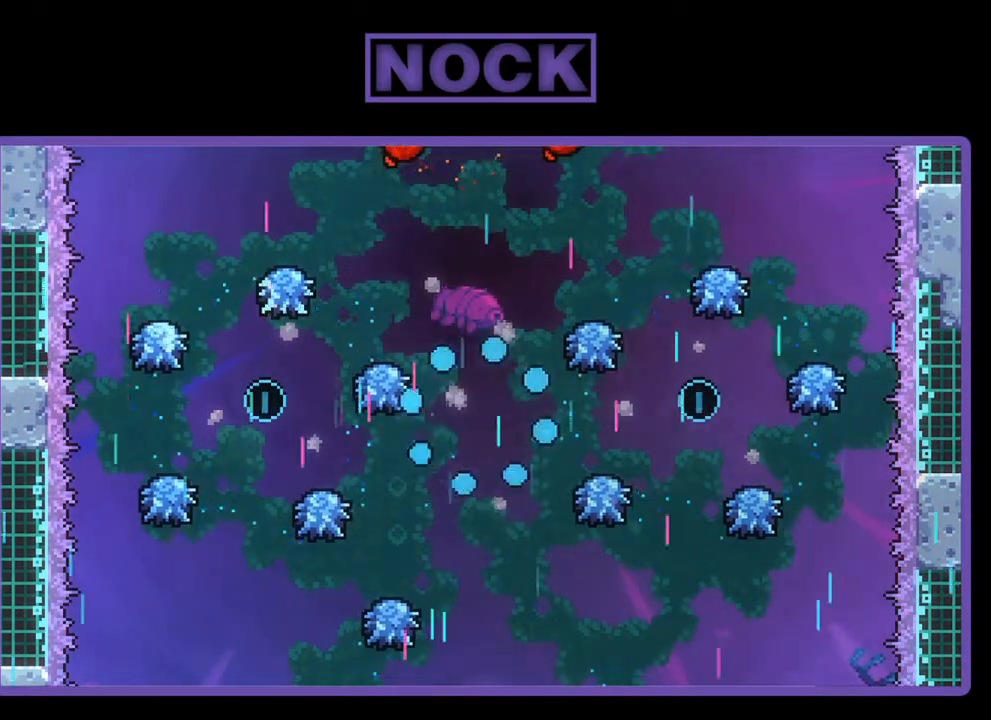
{"buttons": ["R2"], "left_stick": "center", "events": [[200, "R2", "down"]]}
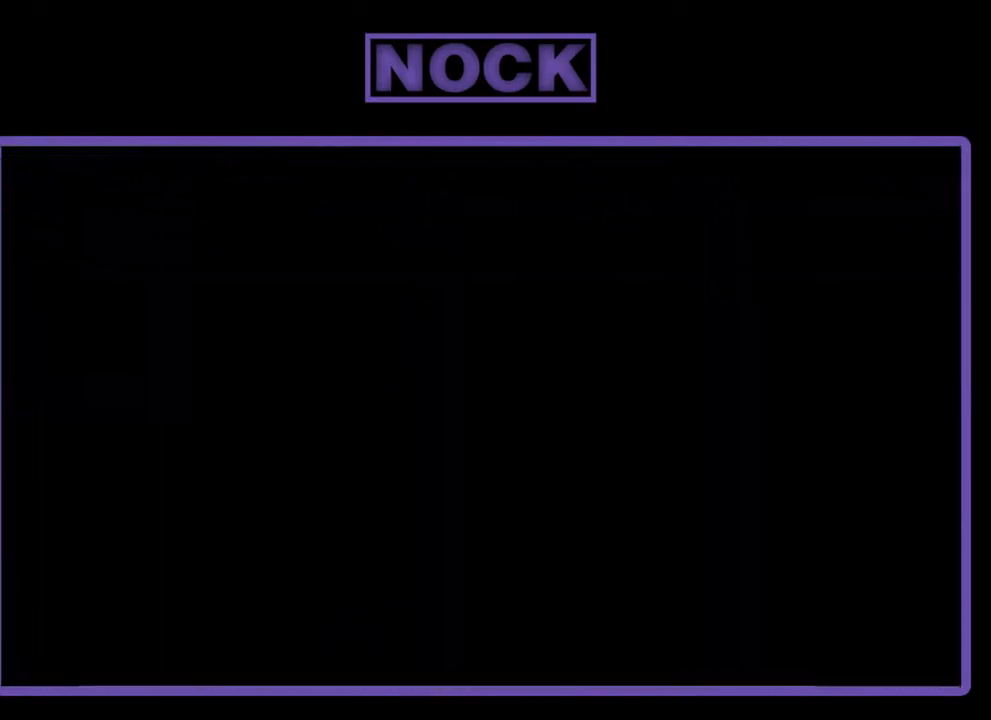
{"buttons": ["R2", "DPAD_RIGHT"], "left_stick": "center", "events": [[500, "DPAD_RIGHT", "down"]]}
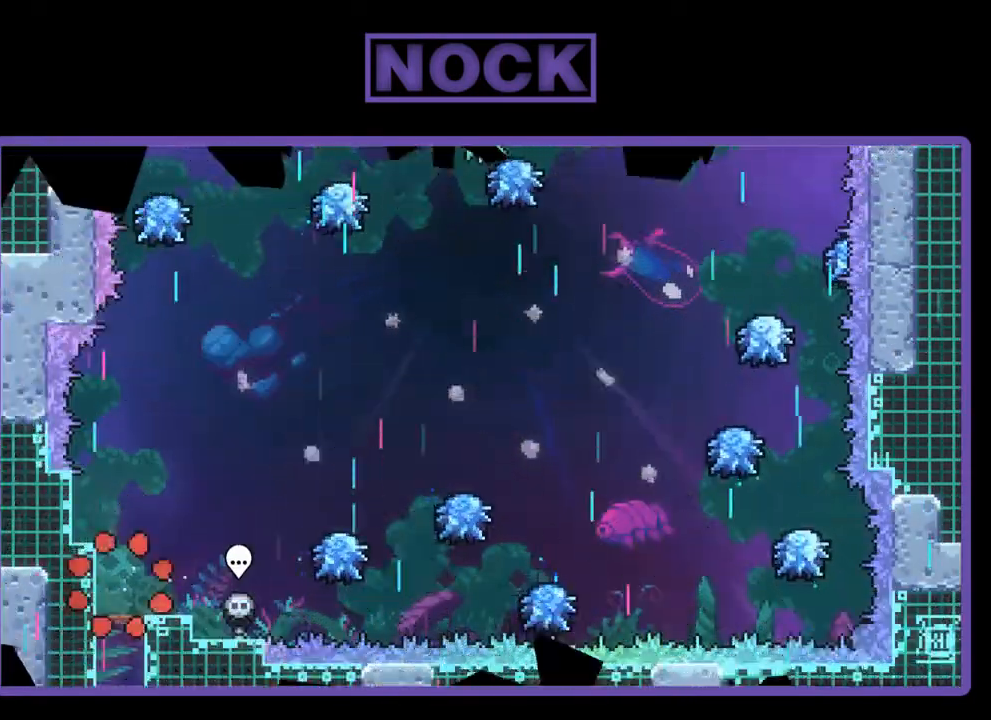
{"buttons": ["R2", "DPAD_RIGHT"], "left_stick": "center", "events": []}
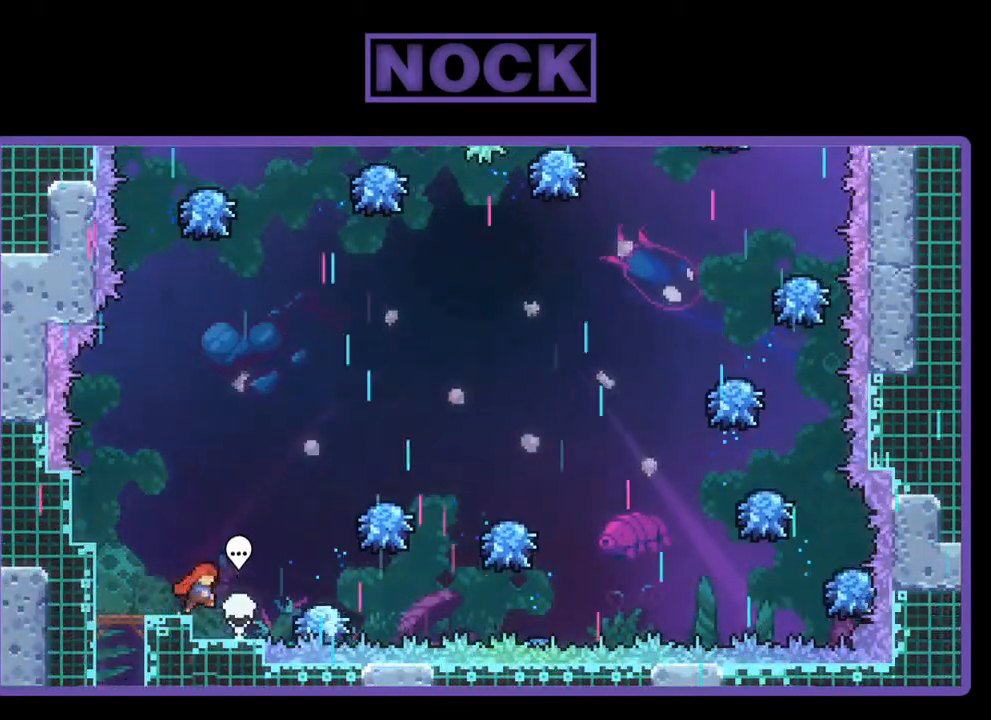
{"buttons": ["R2"], "left_stick": "center", "events": [[33, "CROSS", "down"], [300, "DPAD_RIGHT", "up"], [333, "CROSS", "up"]]}
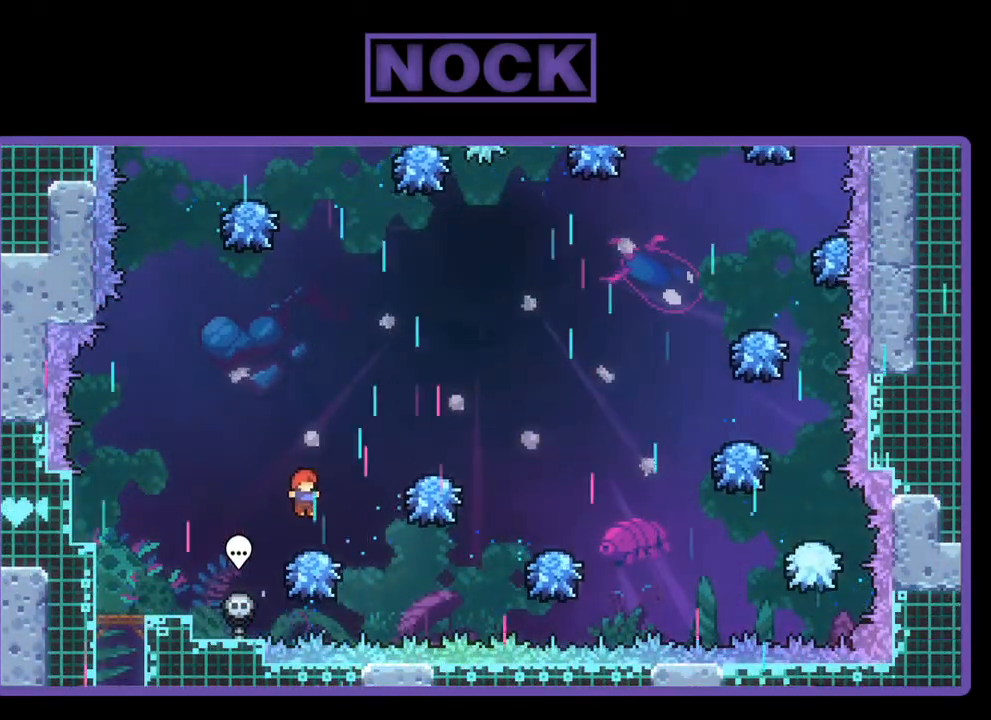
{"buttons": ["CROSS", "R2"], "left_stick": "center", "events": [[67, "DPAD_RIGHT", "down"], [133, "CROSS", "down"], [400, "DPAD_RIGHT", "up"]]}
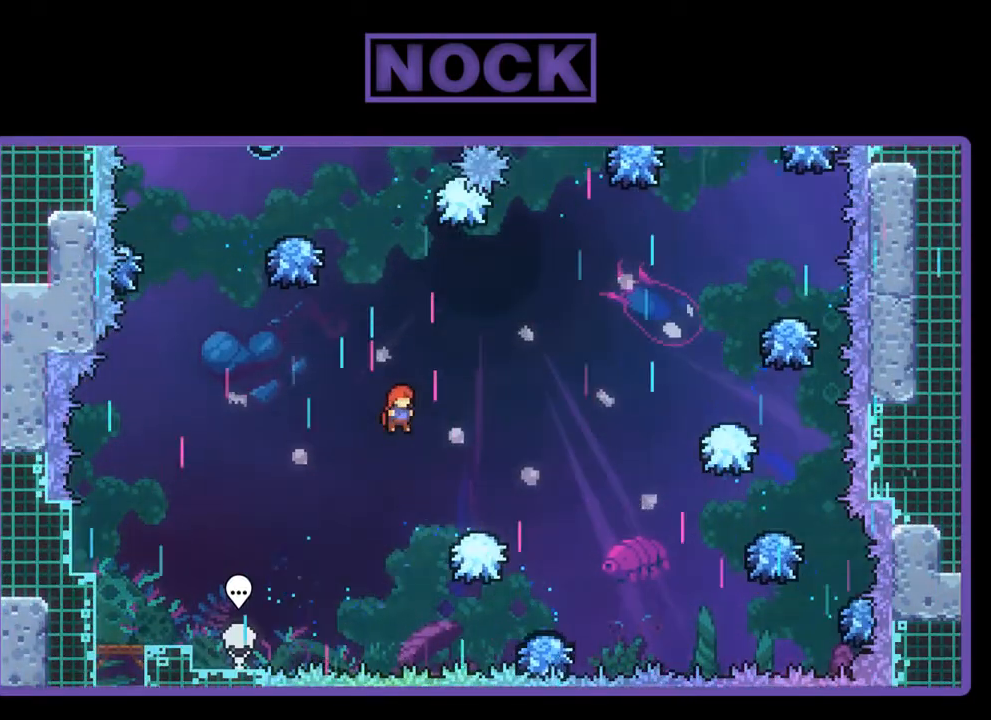
{"buttons": ["R2"], "left_stick": "center", "events": [[17, "CROSS", "up"], [67, "DPAD_UP", "down"], [167, "CIRCLE", "down"], [267, "CIRCLE", "up"], [267, "DPAD_UP", "up"]]}
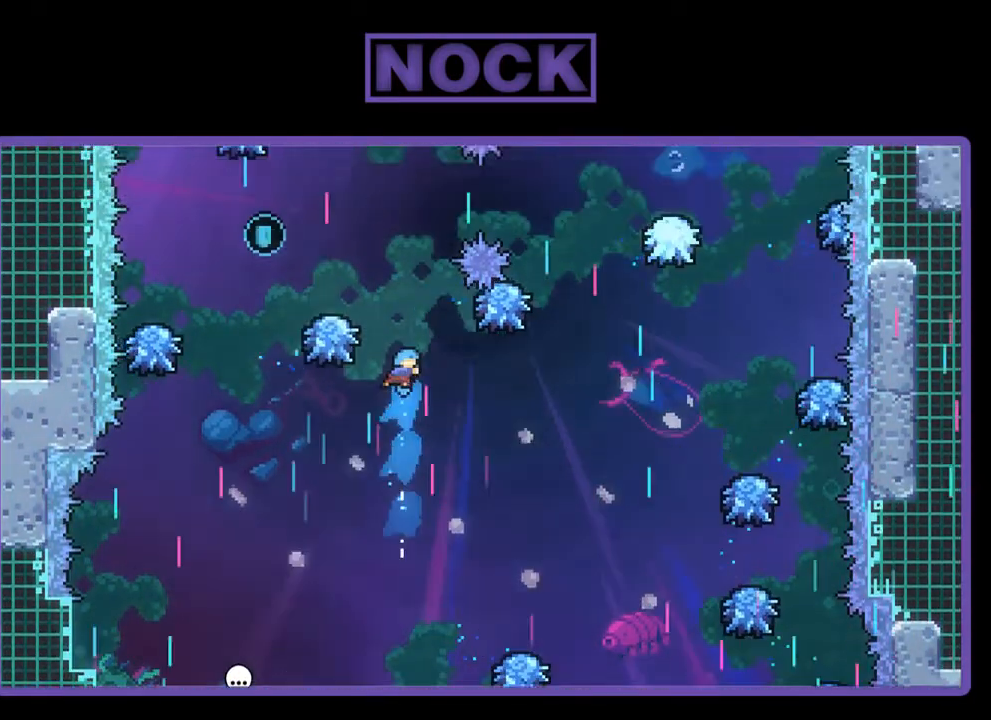
{"buttons": ["R2"], "left_stick": "center", "events": []}
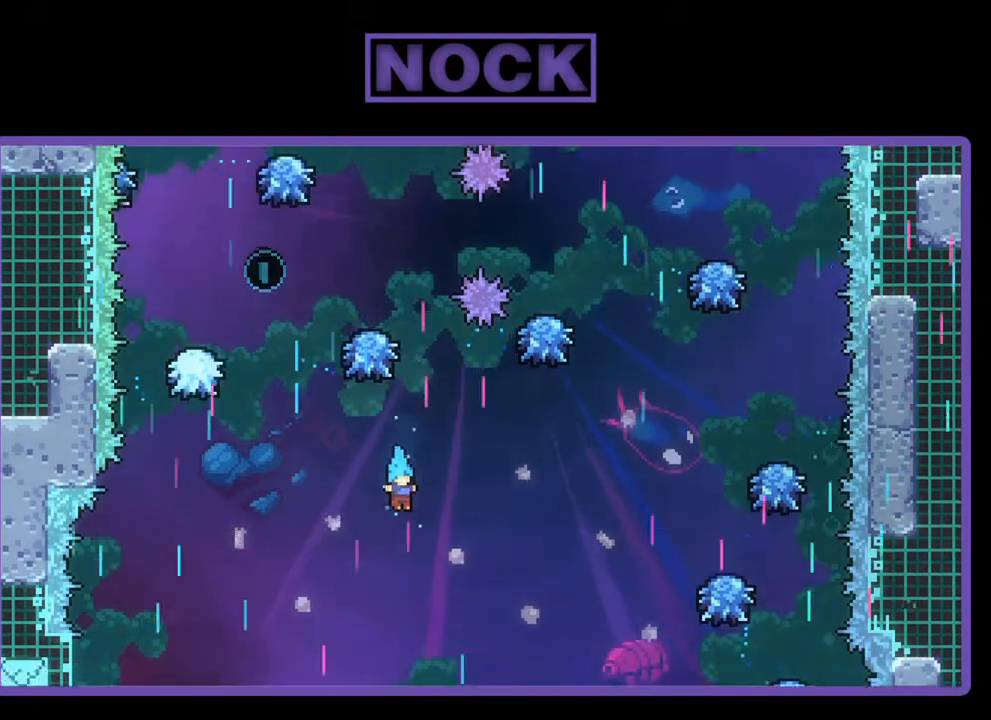
{"buttons": ["R2"], "left_stick": "center", "events": [[167, "DPAD_LEFT", "down"], [333, "DPAD_LEFT", "up"]]}
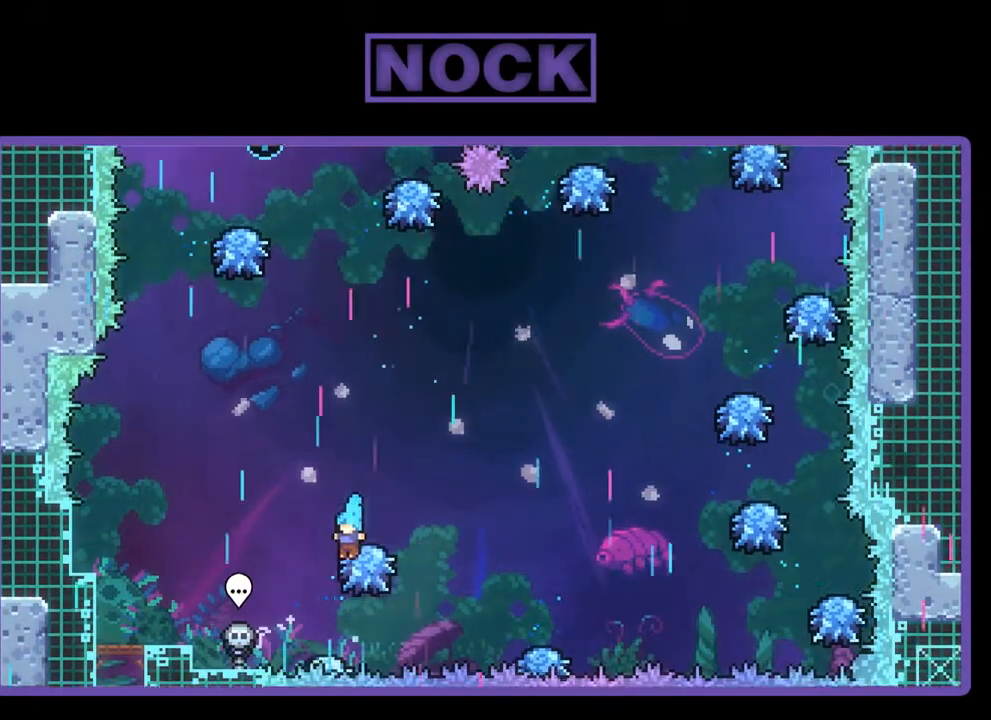
{"buttons": ["CIRCLE", "R2", "DPAD_UP"], "left_stick": "center", "events": [[33, "CROSS", "down"], [67, "DPAD_UP", "down"], [333, "CROSS", "up"], [400, "CIRCLE", "down"]]}
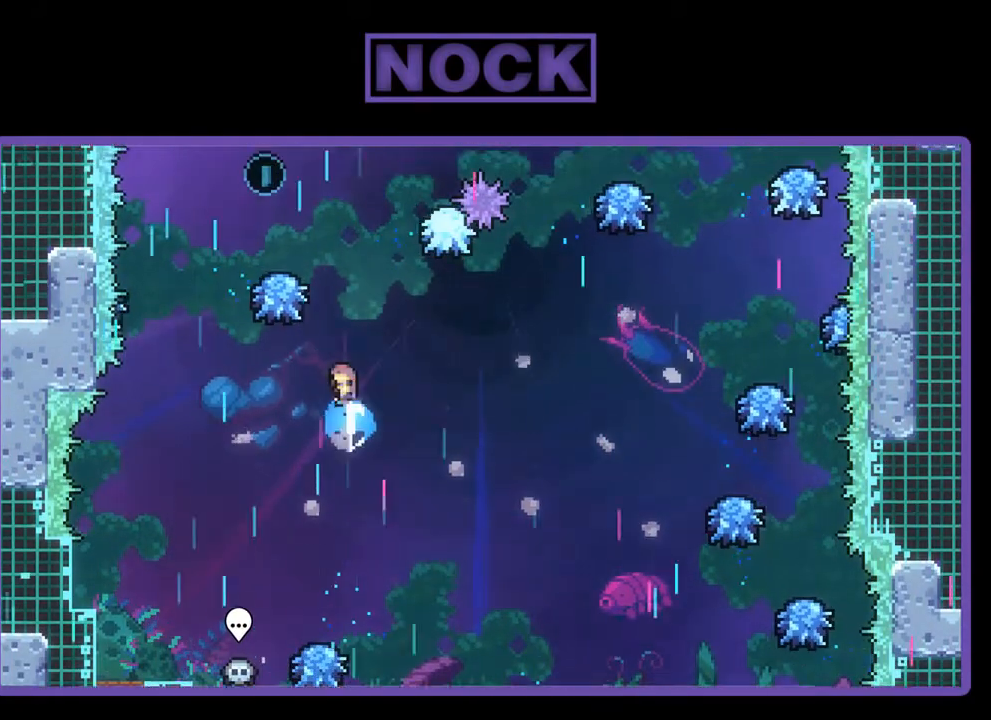
{"buttons": ["R2", "DPAD_LEFT"], "left_stick": "center", "events": [[300, "DPAD_LEFT", "down"], [300, "DPAD_UP", "up"], [400, "CIRCLE", "up"]]}
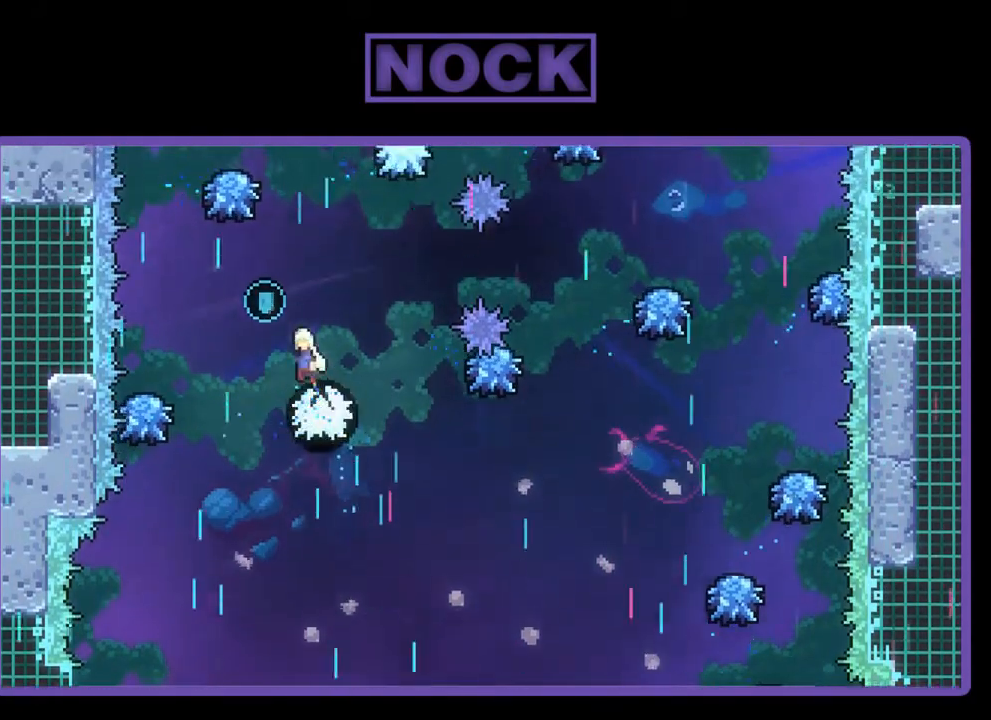
{"buttons": ["CIRCLE", "R2", "DPAD_UP"], "left_stick": "center", "events": [[333, "DPAD_LEFT", "up"], [333, "DPAD_UP", "down"], [400, "CIRCLE", "down"]]}
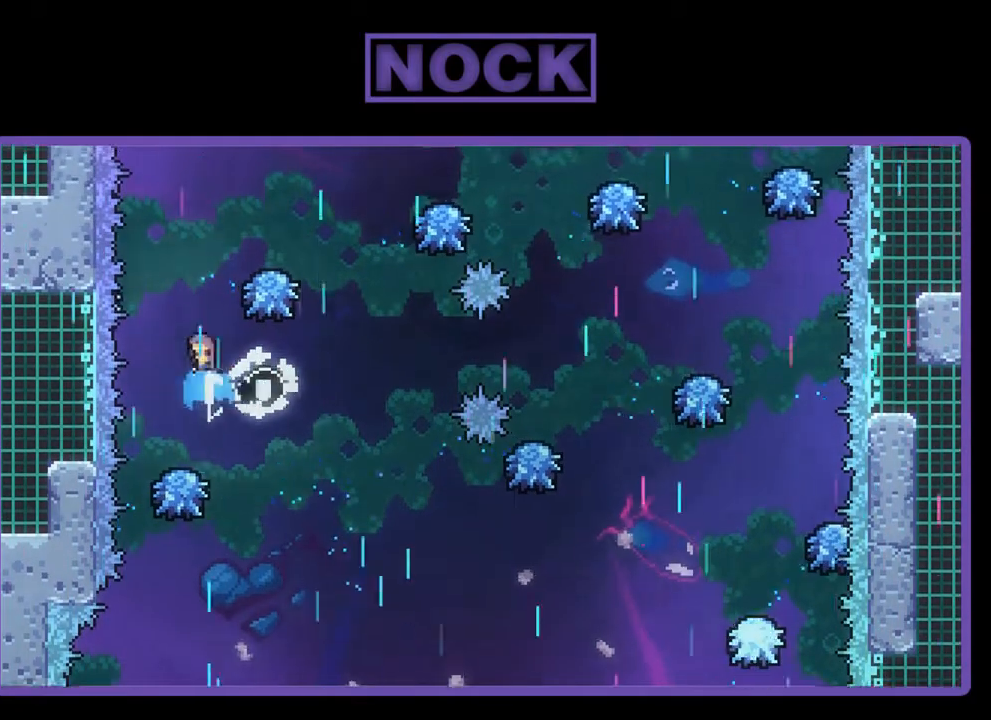
{"buttons": ["R2", "DPAD_UP", "DPAD_RIGHT"], "left_stick": "center", "events": [[167, "DPAD_RIGHT", "down"], [467, "CIRCLE", "up"]]}
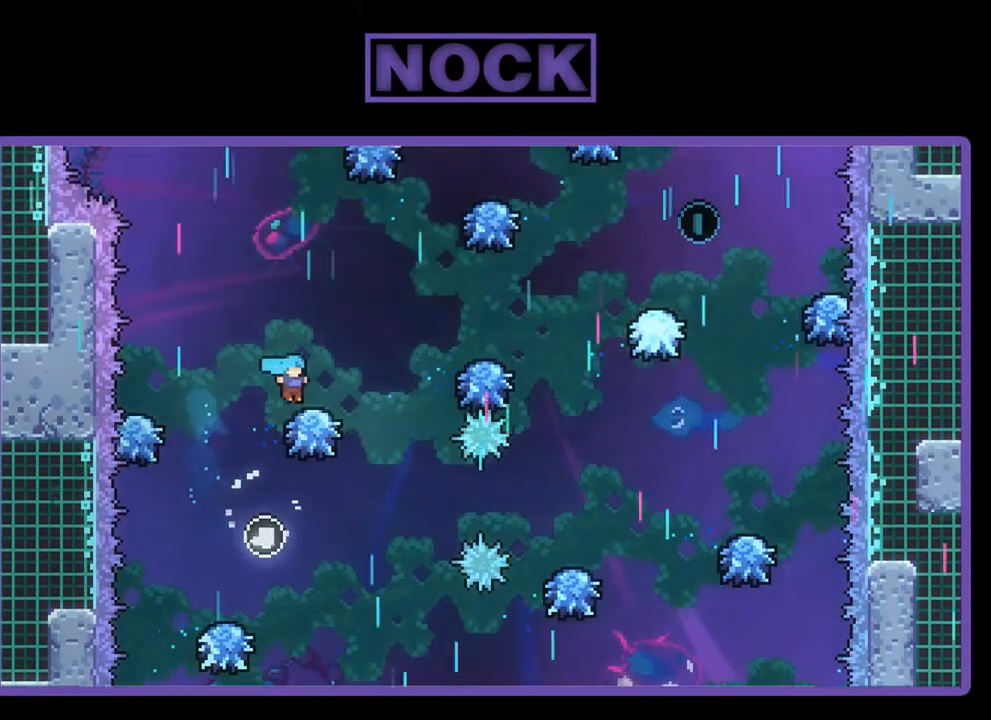
{"buttons": ["R2"], "left_stick": "center", "events": [[300, "CROSS", "down"], [367, "CROSS", "up"], [400, "DPAD_UP", "up"], [500, "DPAD_RIGHT", "up"]]}